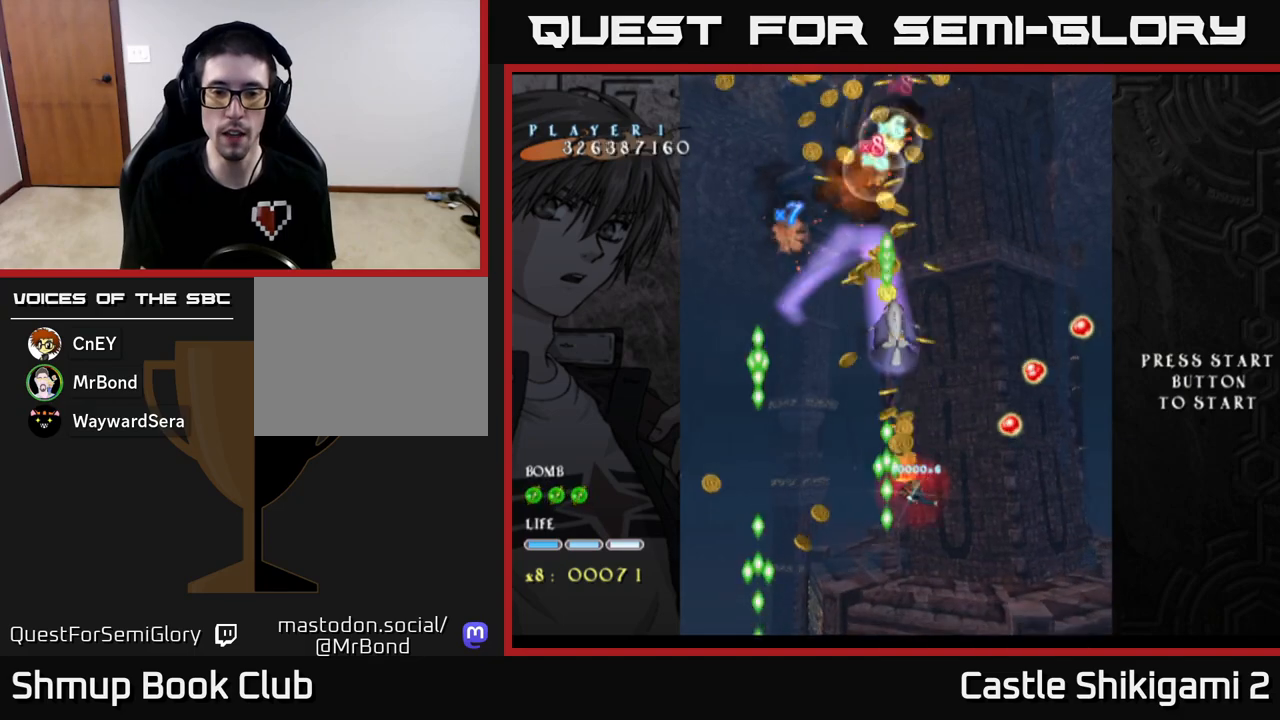
Gameplay with a controller (Xbox layout); each line is a JSON object with the inputs held at the frame after it. "events" lists button and stick changes between this image and that frame as [ms after this image, input, new state], when the widget could be followed in between. Not read: right_stick.
{"buttons": ["X"], "left_stick": "center", "events": [[17, "DPAD_LEFT", "up"]]}
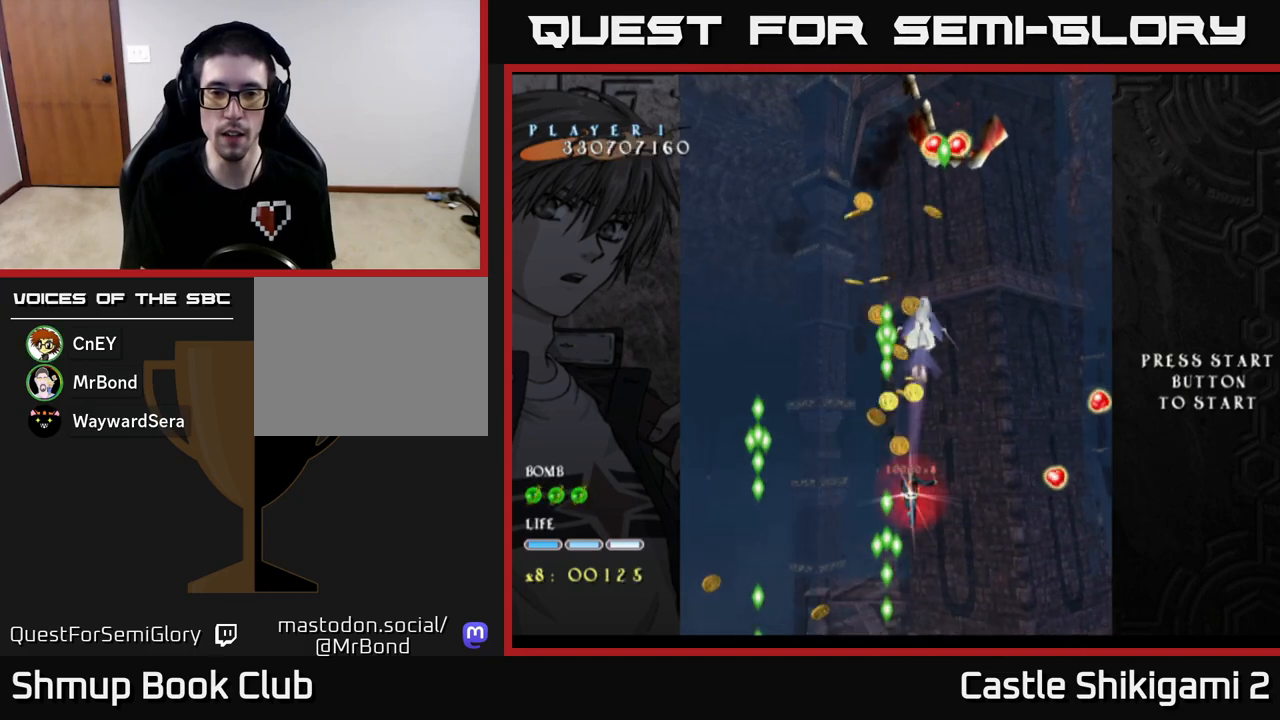
{"buttons": ["X"], "left_stick": "center", "events": [[17, "DPAD_LEFT", "down"], [17, "DPAD_UP", "down"], [83, "DPAD_LEFT", "up"], [400, "DPAD_UP", "up"]]}
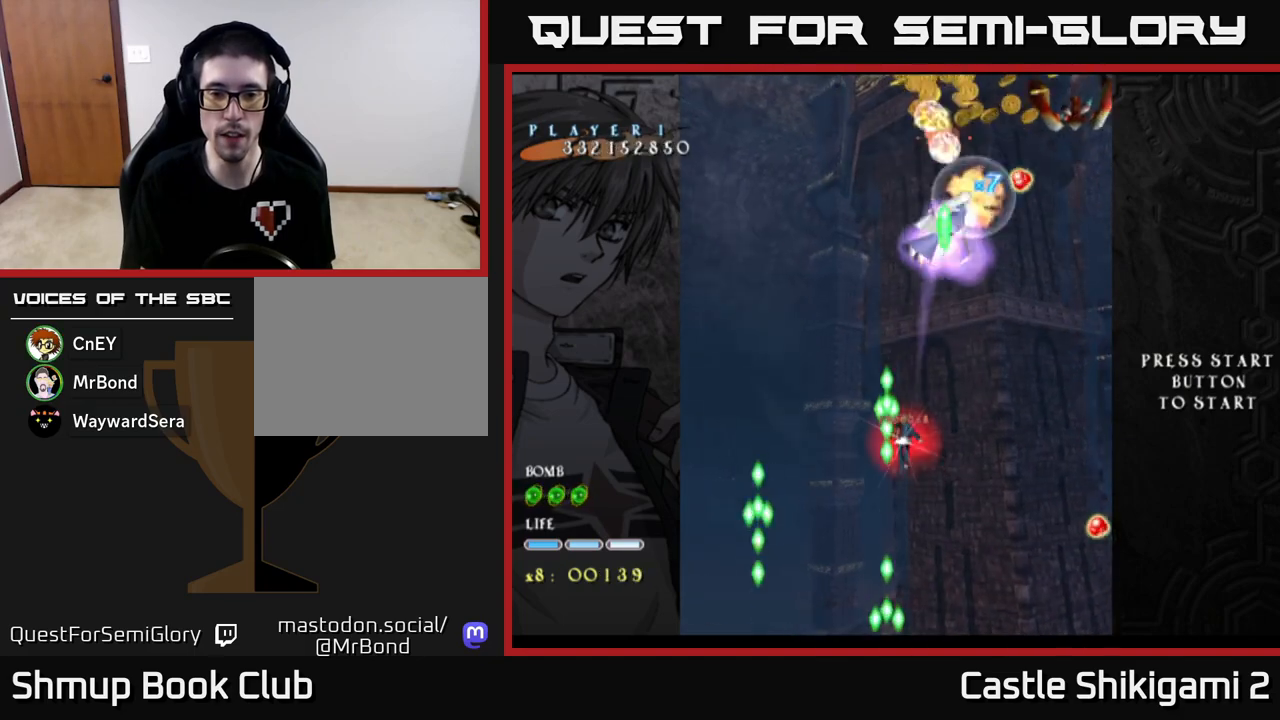
{"buttons": ["X"], "left_stick": "center", "events": [[117, "DPAD_DOWN", "down"], [267, "DPAD_DOWN", "up"], [367, "DPAD_DOWN", "down"], [500, "DPAD_DOWN", "up"]]}
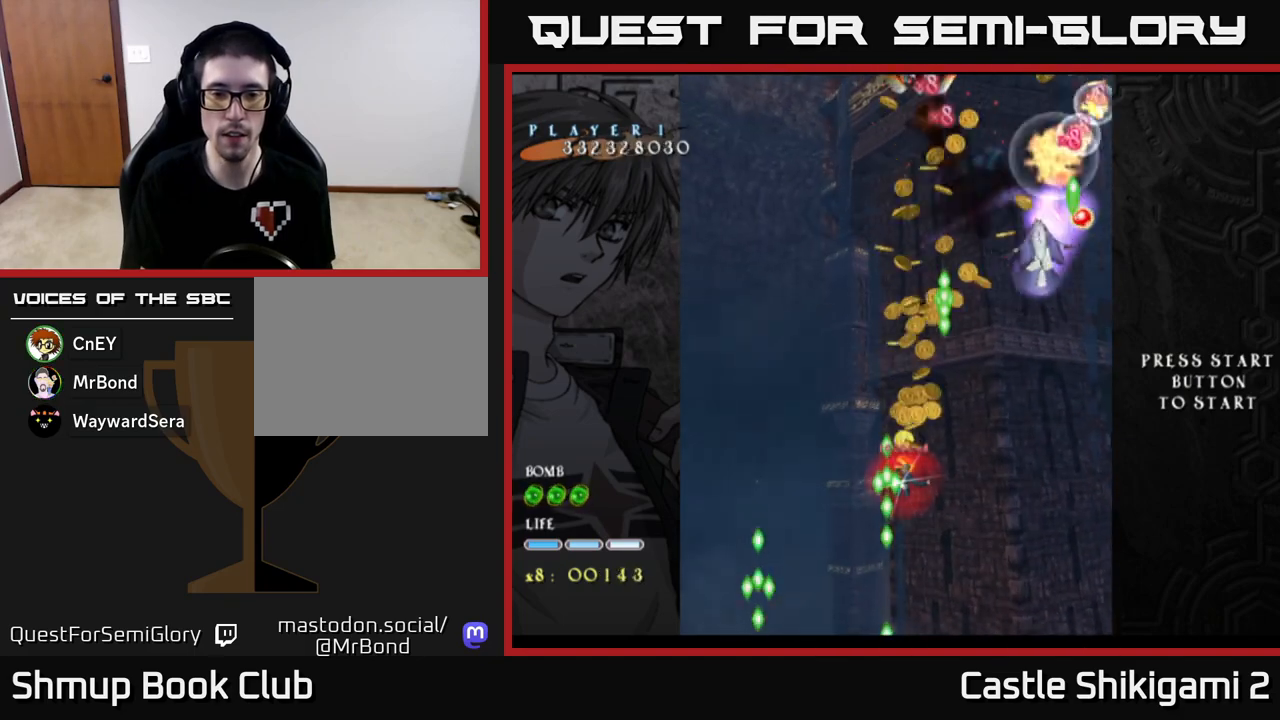
{"buttons": ["X"], "left_stick": "center", "events": [[50, "DPAD_DOWN", "down"], [483, "DPAD_DOWN", "up"]]}
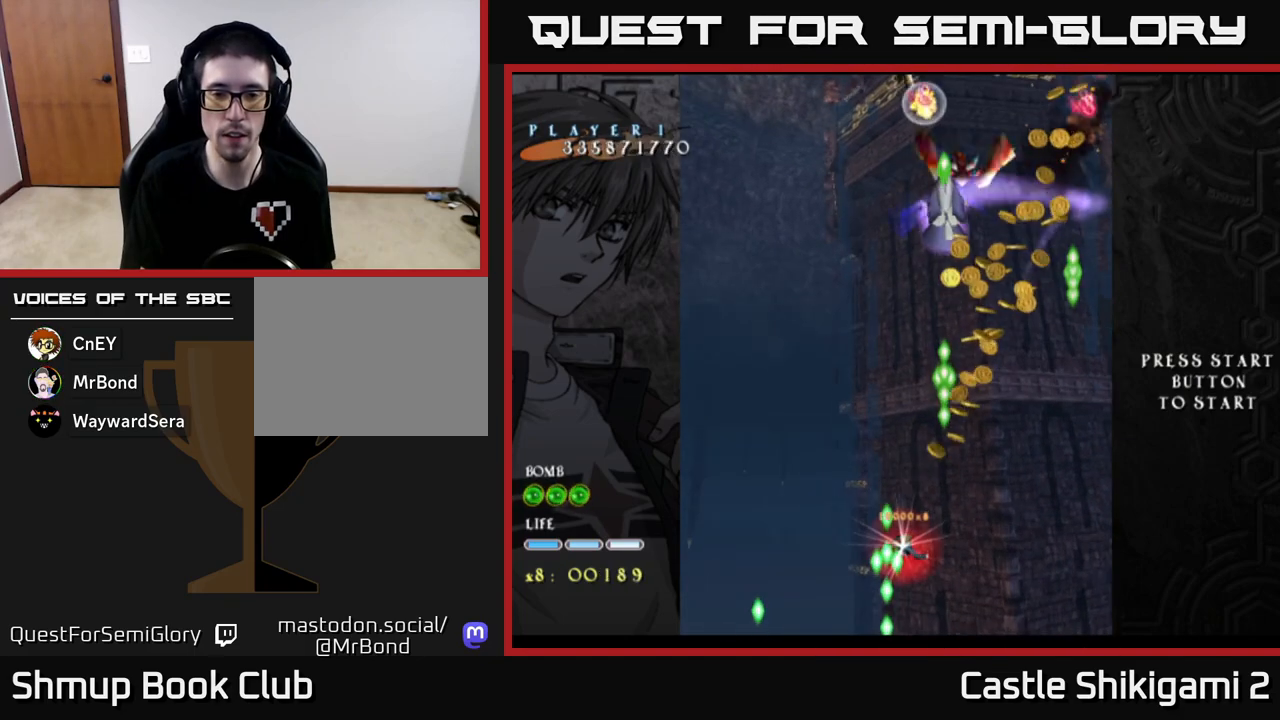
{"buttons": ["X"], "left_stick": "center", "events": [[17, "DPAD_UP", "down"], [317, "DPAD_UP", "up"], [333, "DPAD_RIGHT", "down"], [433, "DPAD_RIGHT", "up"]]}
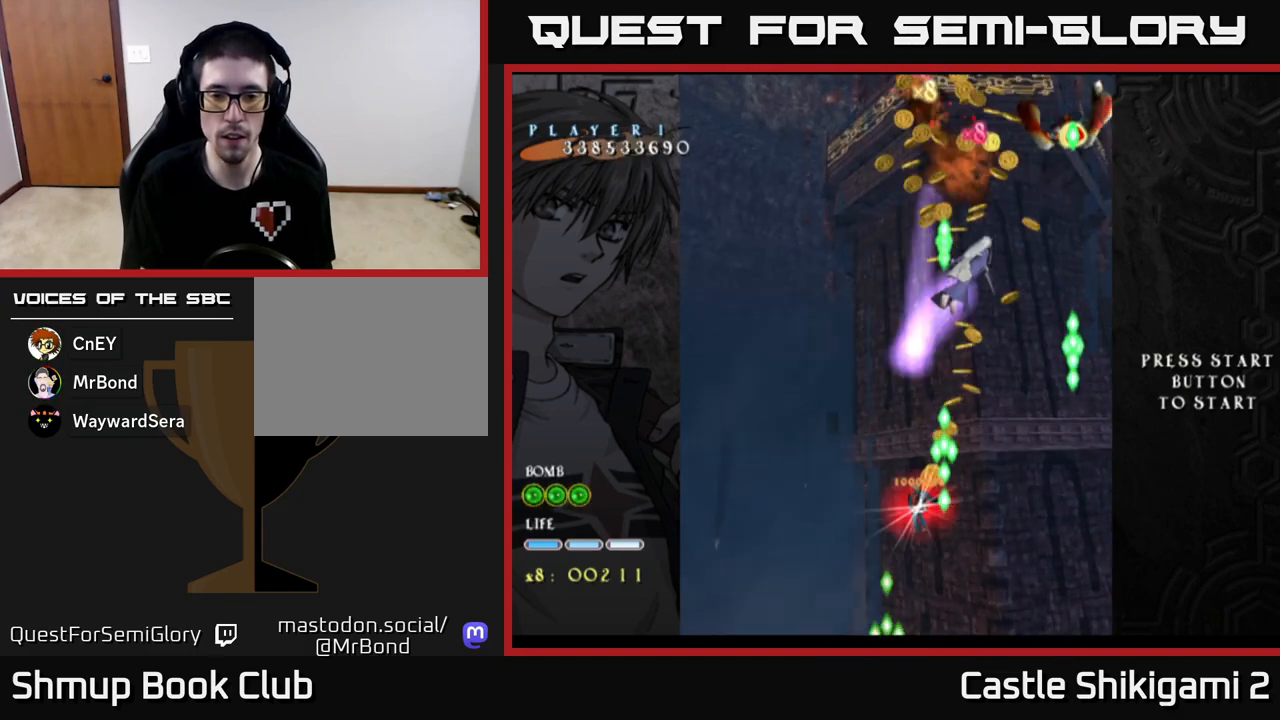
{"buttons": ["X", "DPAD_DOWN"], "left_stick": "center", "events": [[217, "DPAD_DOWN", "down"], [383, "DPAD_DOWN", "up"], [450, "DPAD_DOWN", "down"]]}
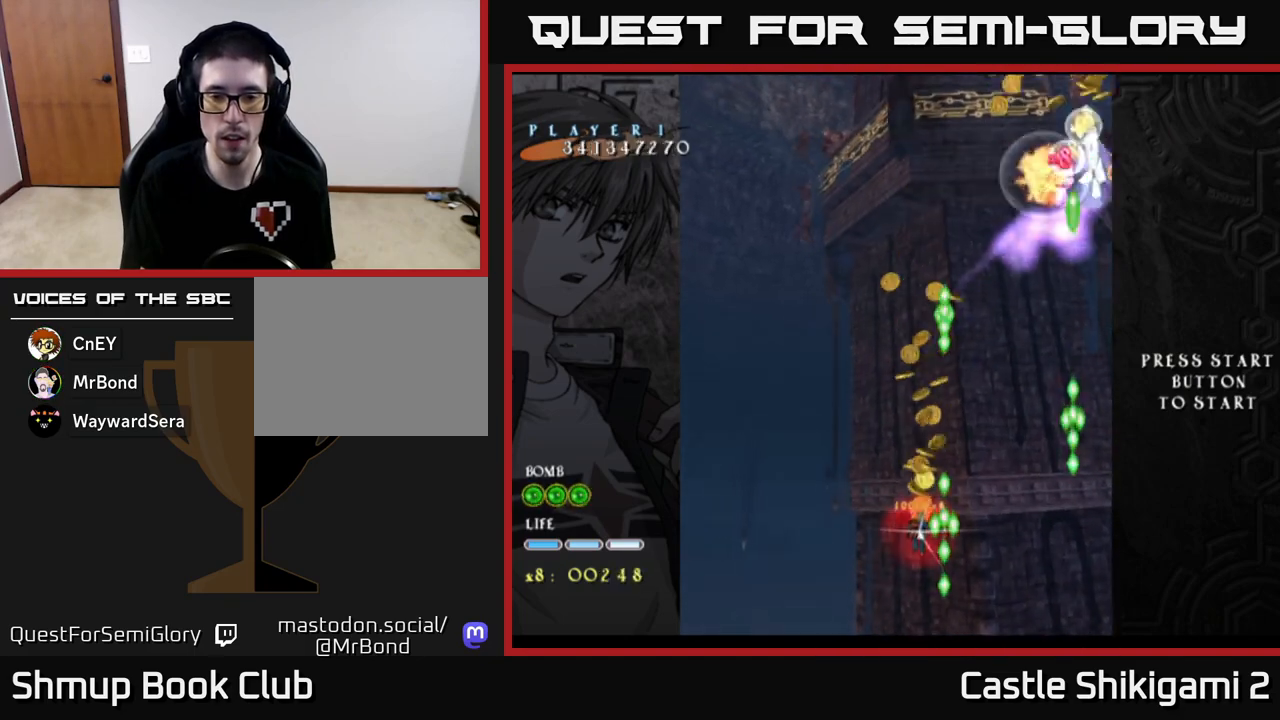
{"buttons": ["X", "DPAD_UP"], "left_stick": "center", "events": [[83, "DPAD_DOWN", "up"], [167, "DPAD_DOWN", "down"], [267, "DPAD_DOWN", "up"], [367, "DPAD_UP", "down"]]}
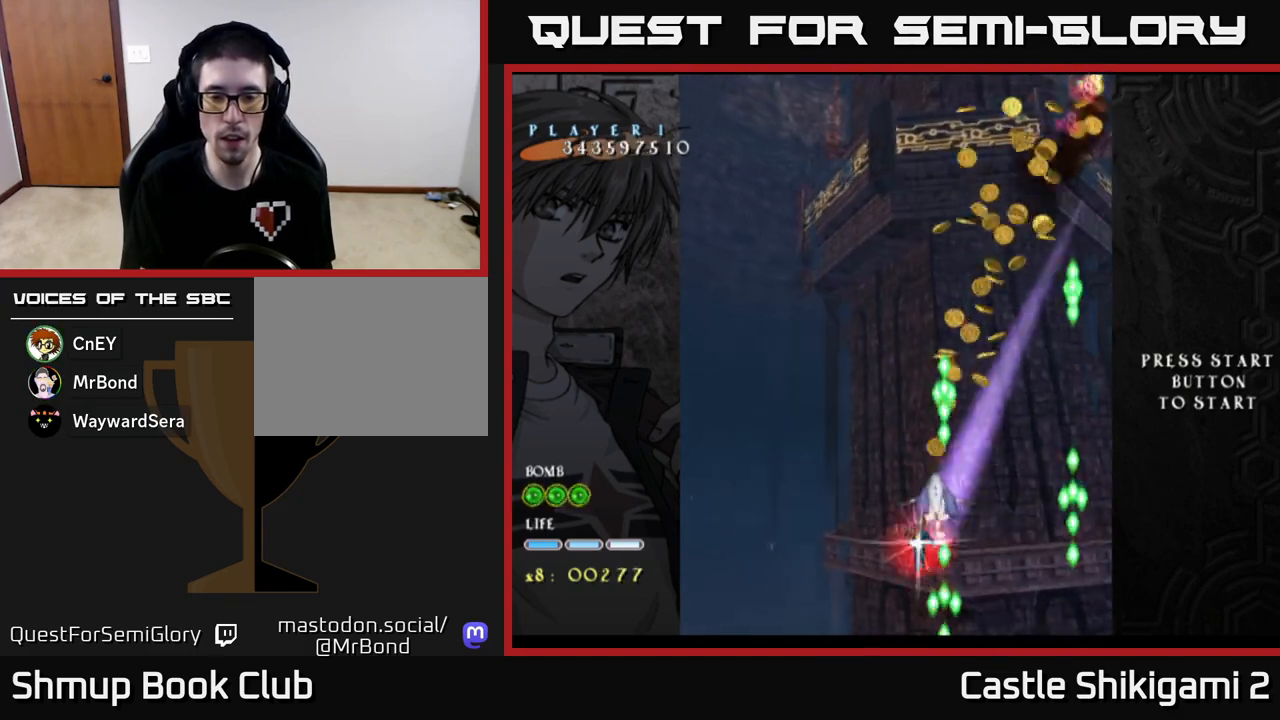
{"buttons": ["X"], "left_stick": "center", "events": [[367, "DPAD_RIGHT", "down"], [383, "DPAD_UP", "up"], [400, "DPAD_RIGHT", "up"]]}
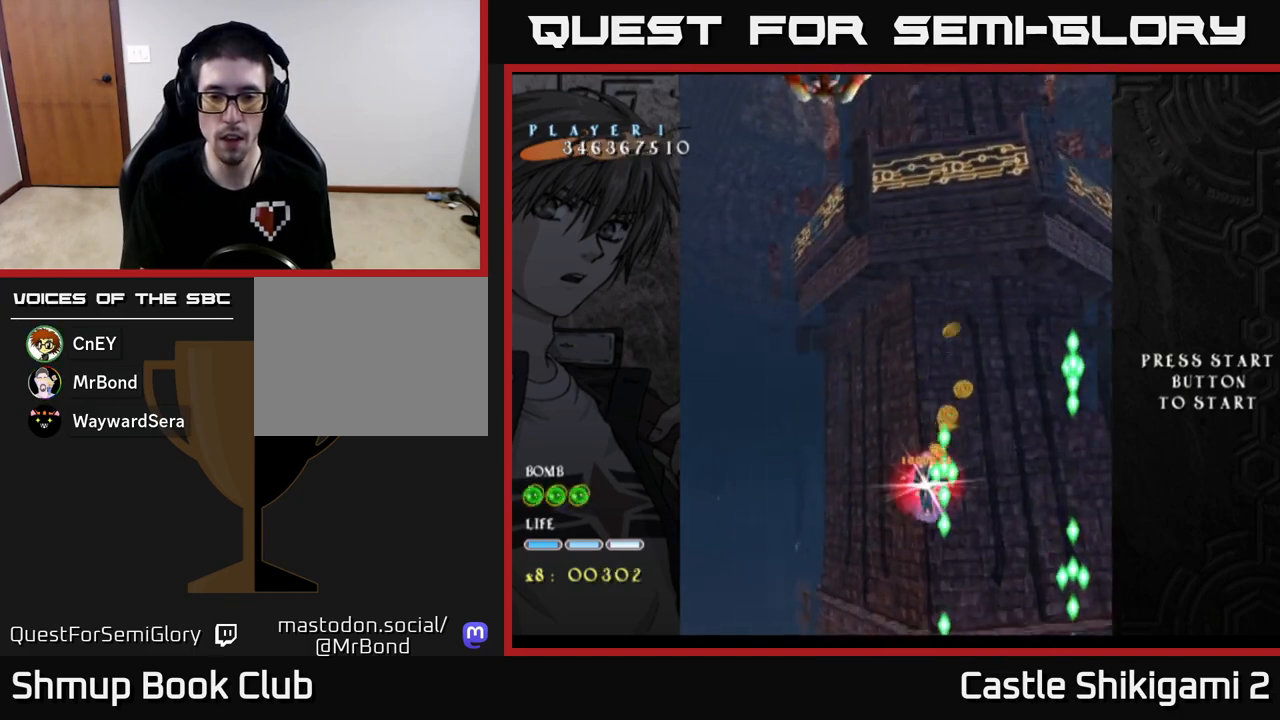
{"buttons": ["X", "DPAD_DOWN"], "left_stick": "center", "events": [[150, "DPAD_DOWN", "down"]]}
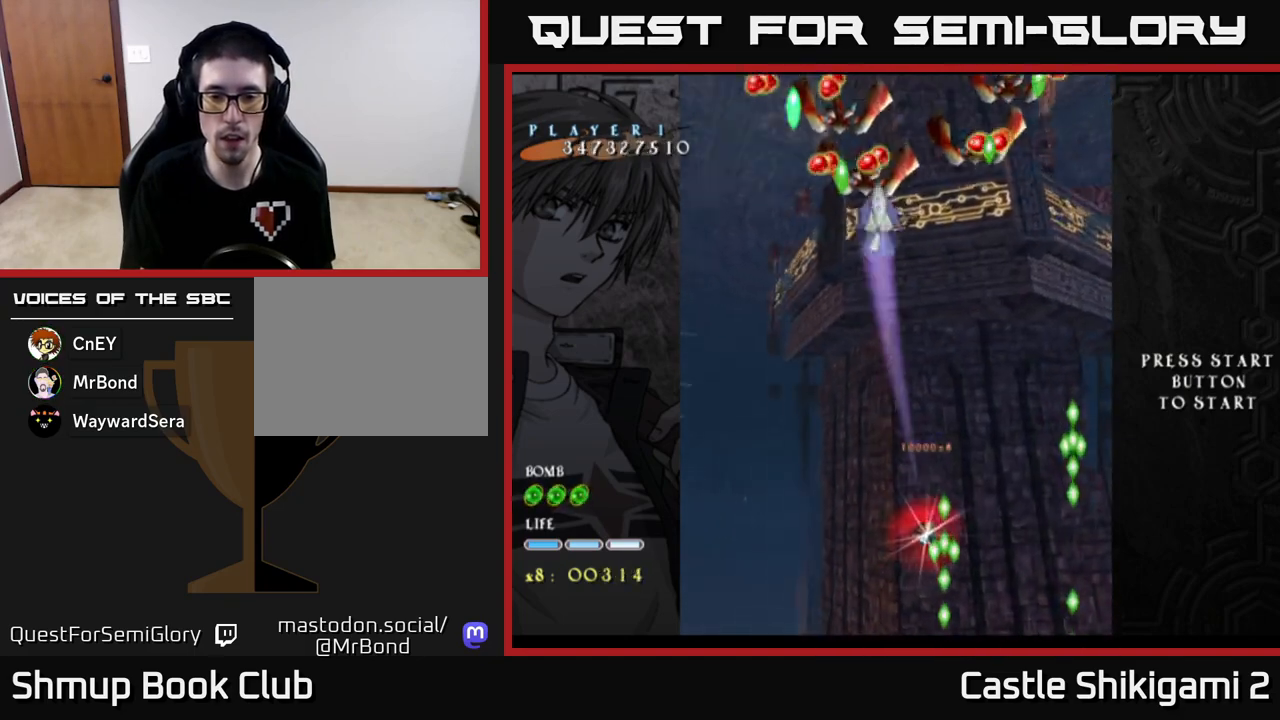
{"buttons": ["X", "DPAD_UP"], "left_stick": "center", "events": [[167, "DPAD_DOWN", "up"], [233, "DPAD_UP", "down"]]}
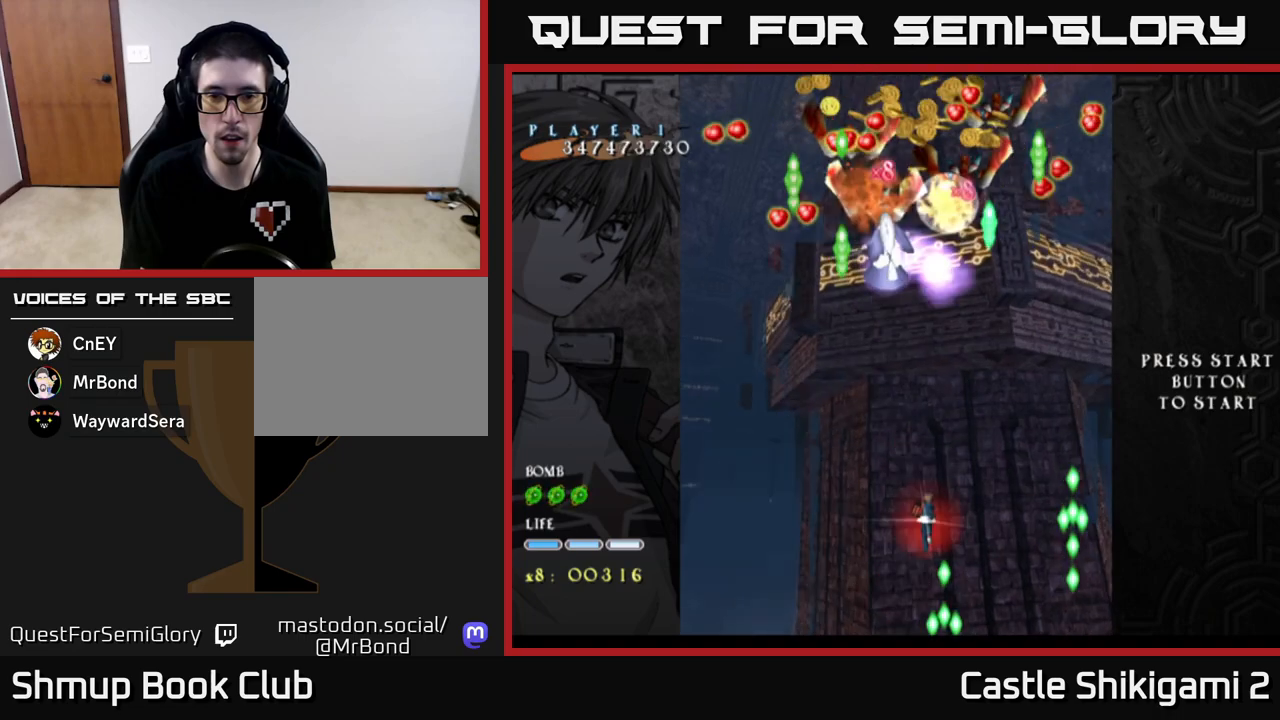
{"buttons": ["X", "DPAD_UP", "DPAD_LEFT"], "left_stick": "center", "events": [[283, "DPAD_LEFT", "down"]]}
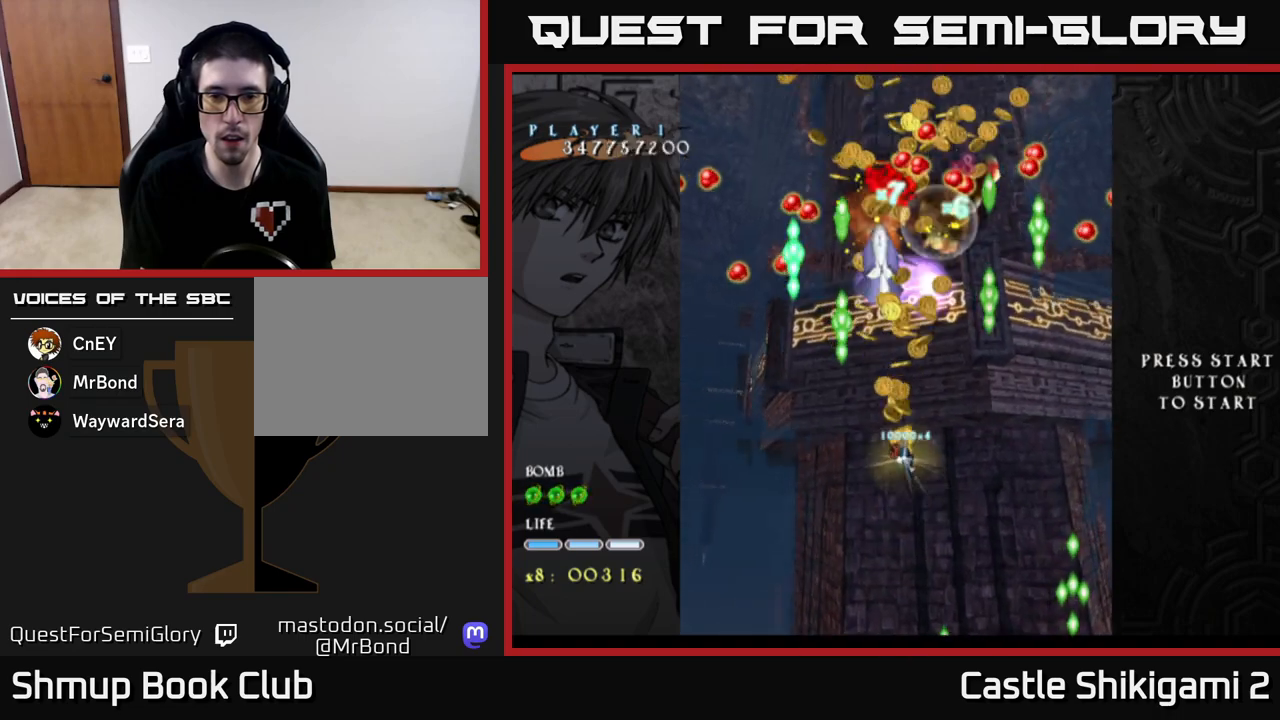
{"buttons": ["X"], "left_stick": "center", "events": [[267, "DPAD_LEFT", "up"], [350, "DPAD_UP", "up"]]}
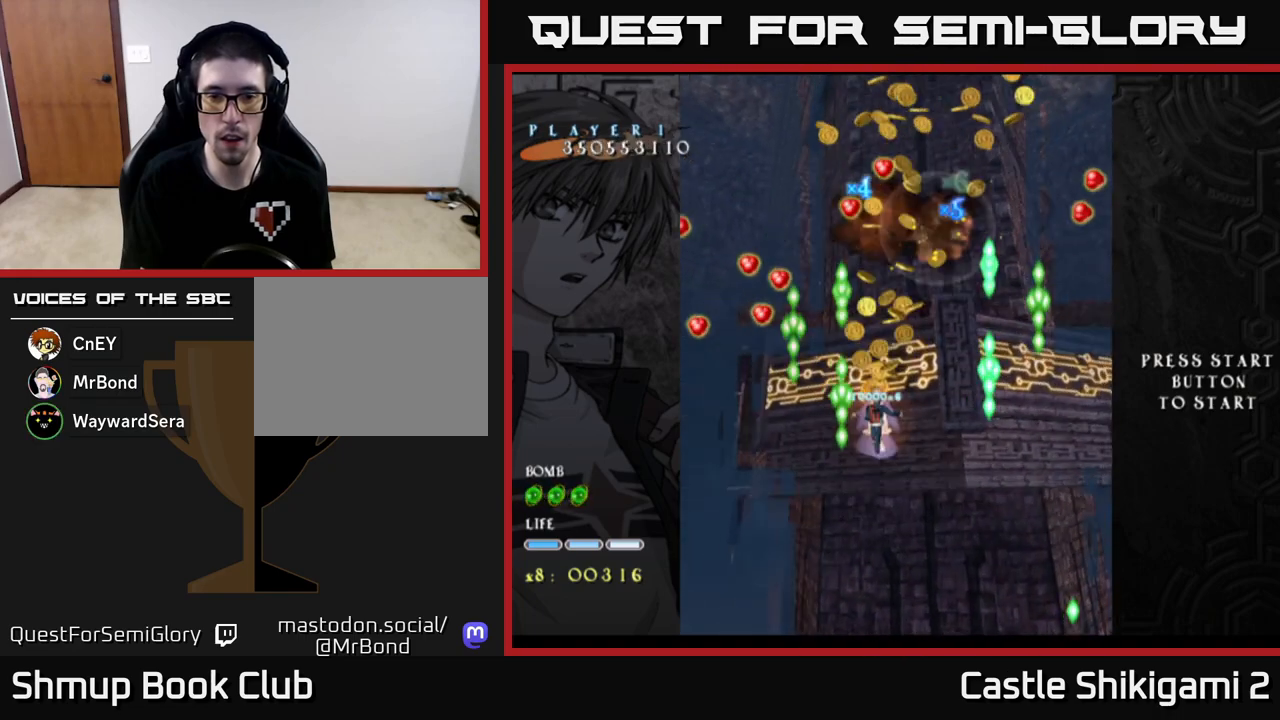
{"buttons": ["X", "DPAD_DOWN"], "left_stick": "center", "events": [[50, "DPAD_DOWN", "down"], [400, "DPAD_DOWN", "up"], [417, "DPAD_LEFT", "down"], [450, "DPAD_DOWN", "down"], [450, "DPAD_LEFT", "up"]]}
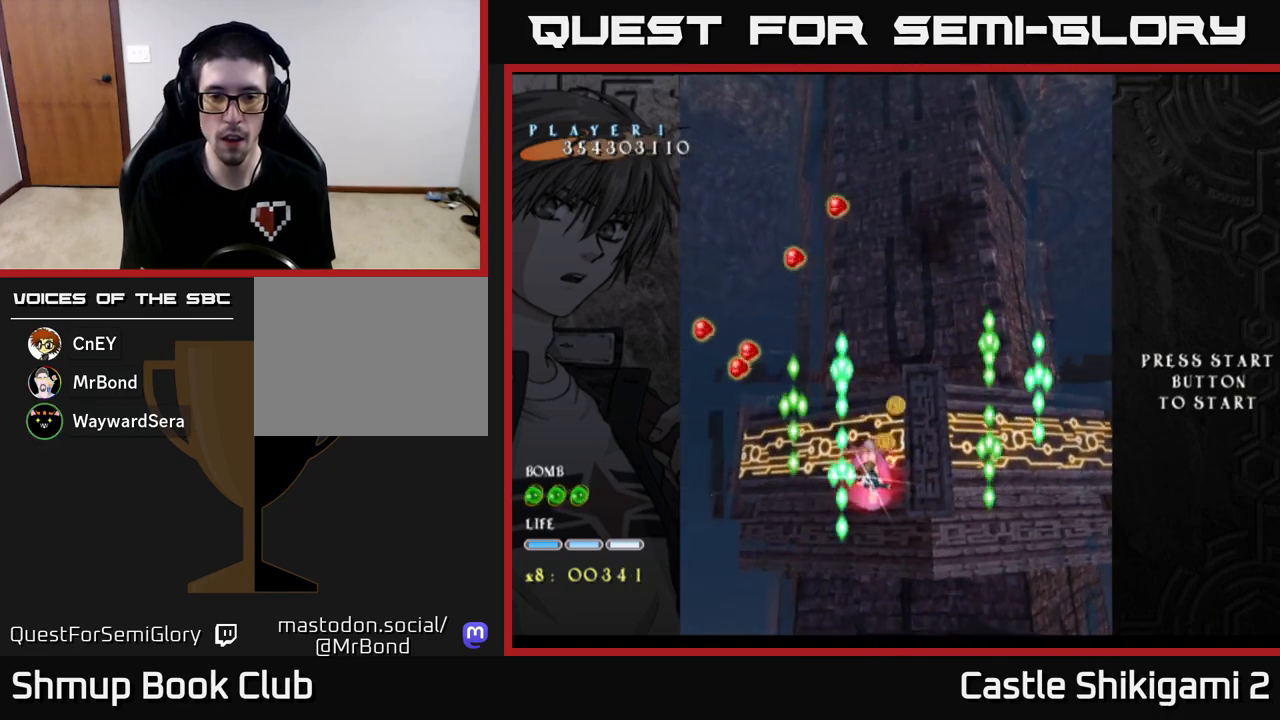
{"buttons": ["X", "DPAD_UP"], "left_stick": "center", "events": [[400, "DPAD_DOWN", "up"], [450, "DPAD_LEFT", "down"], [467, "DPAD_UP", "down"], [483, "DPAD_LEFT", "up"]]}
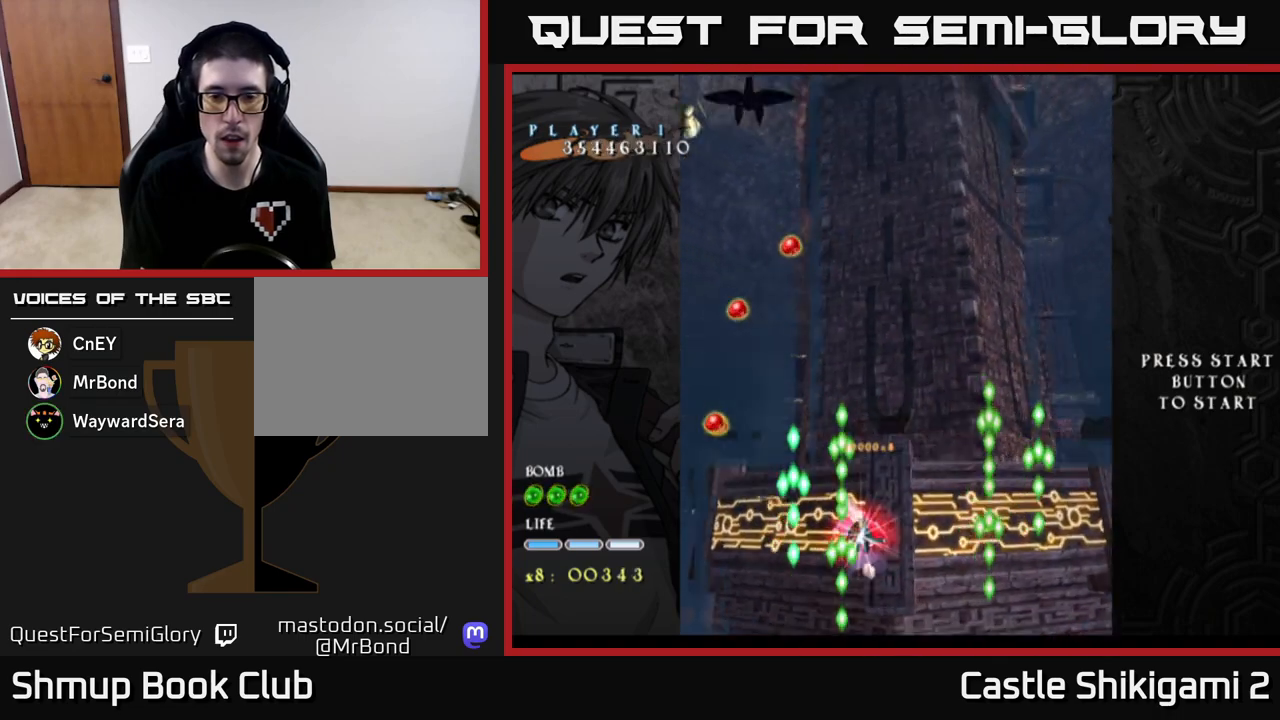
{"buttons": ["X", "DPAD_DOWN"], "left_stick": "center", "events": [[217, "DPAD_UP", "up"], [417, "DPAD_DOWN", "down"]]}
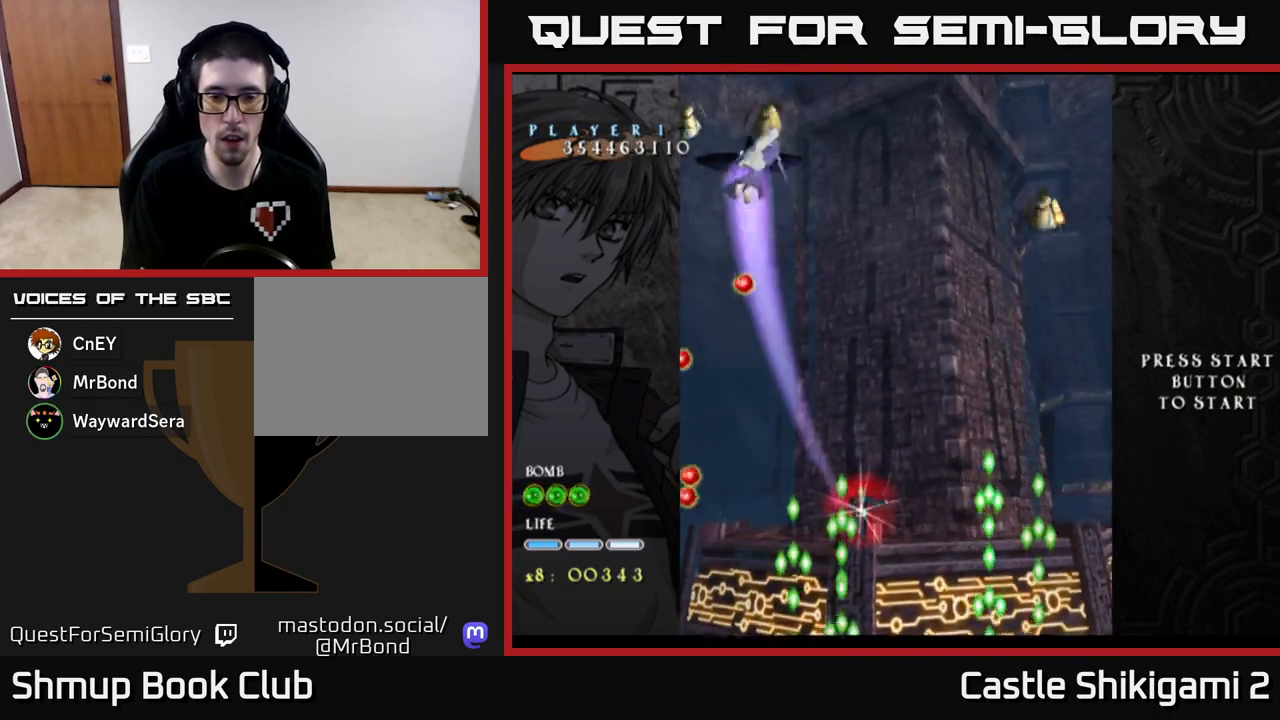
{"buttons": ["X", "DPAD_DOWN"], "left_stick": "center", "events": []}
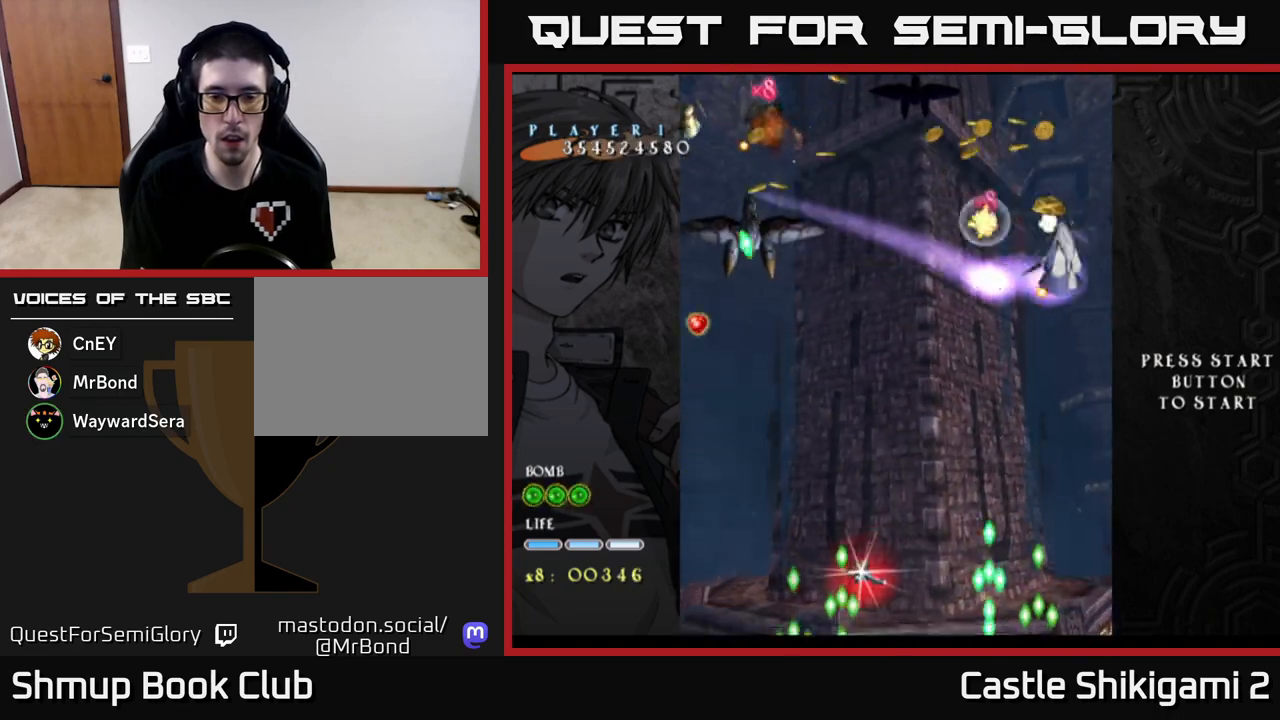
{"buttons": ["X", "DPAD_UP"], "left_stick": "center", "events": [[233, "DPAD_DOWN", "up"], [300, "DPAD_UP", "down"]]}
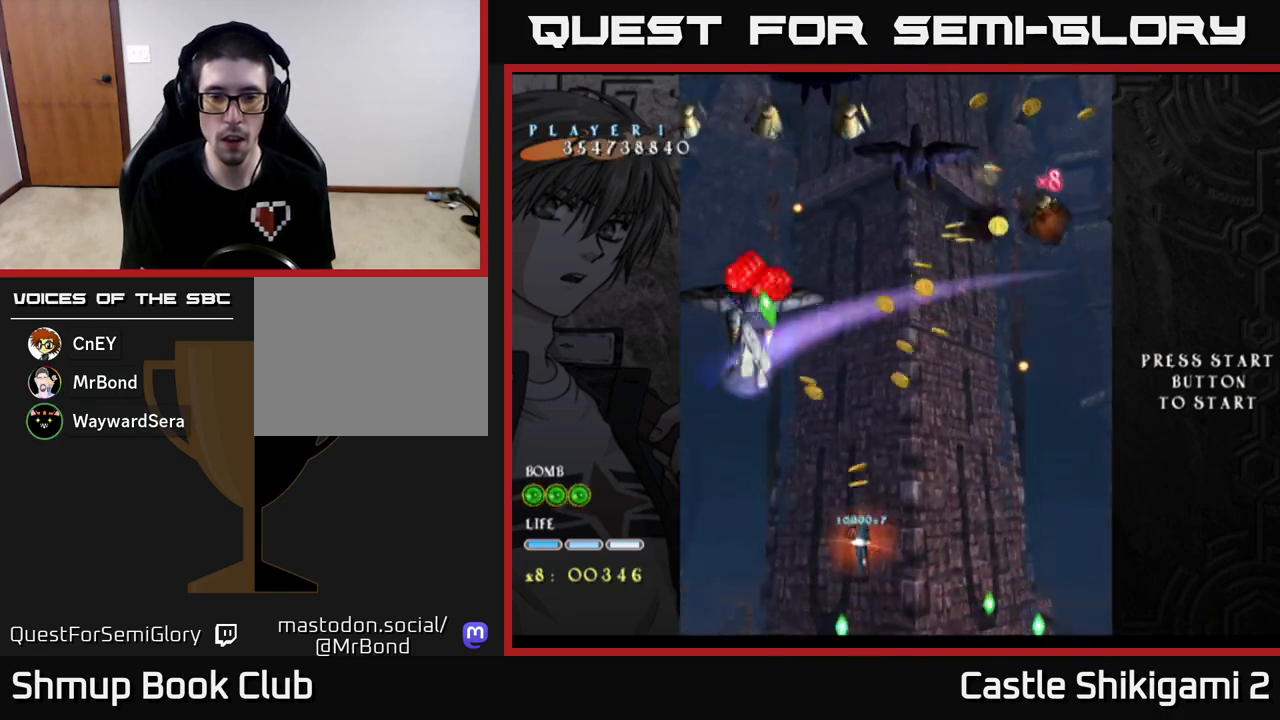
{"buttons": ["X", "DPAD_UP"], "left_stick": "center", "events": [[117, "DPAD_LEFT", "down"], [350, "DPAD_LEFT", "up"]]}
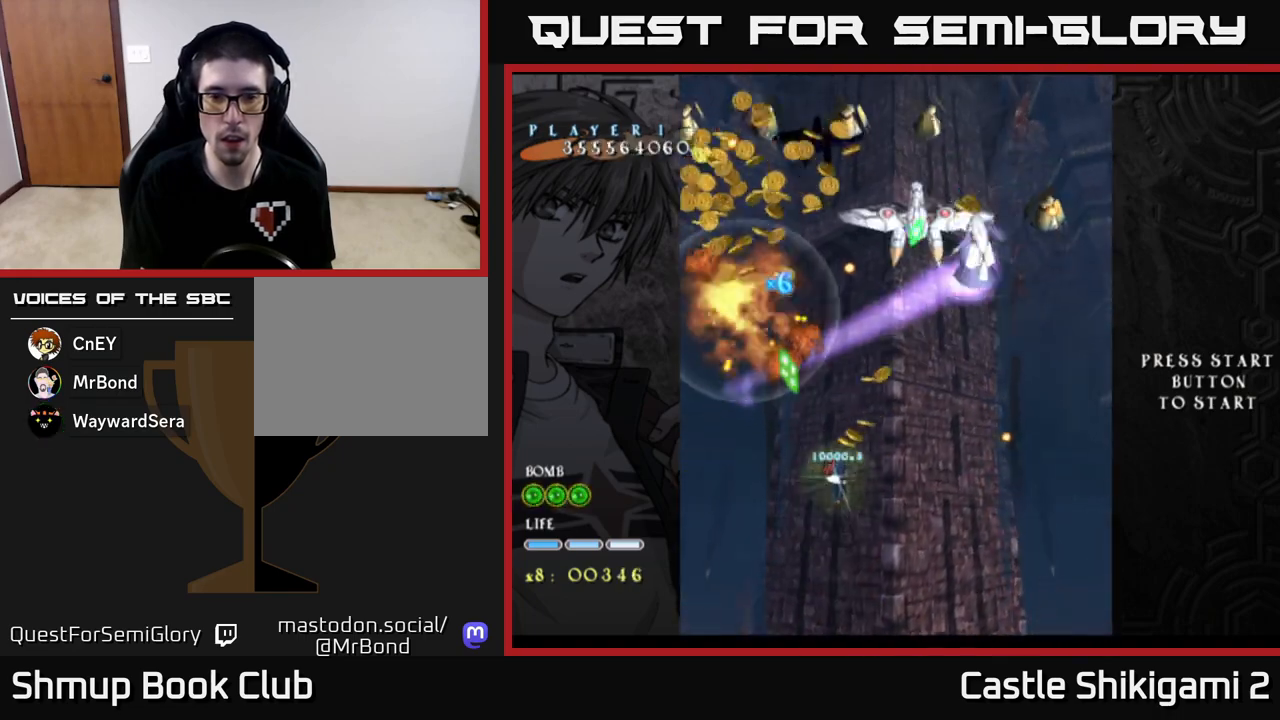
{"buttons": ["X", "DPAD_RIGHT"], "left_stick": "center", "events": [[283, "DPAD_UP", "up"], [450, "DPAD_RIGHT", "down"]]}
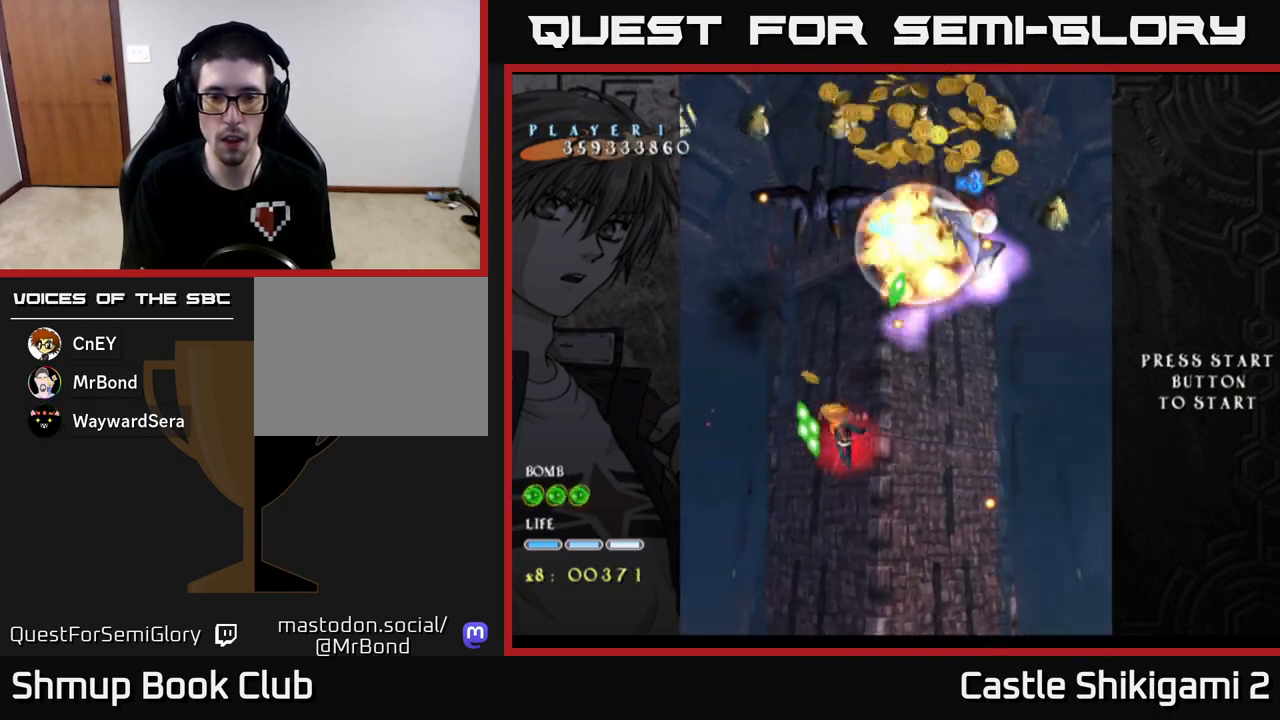
{"buttons": ["X"], "left_stick": "center", "events": [[33, "DPAD_DOWN", "down"], [67, "DPAD_RIGHT", "up"], [133, "DPAD_DOWN", "up"], [267, "DPAD_DOWN", "down"], [333, "DPAD_RIGHT", "down"], [433, "DPAD_DOWN", "up"], [433, "DPAD_RIGHT", "up"]]}
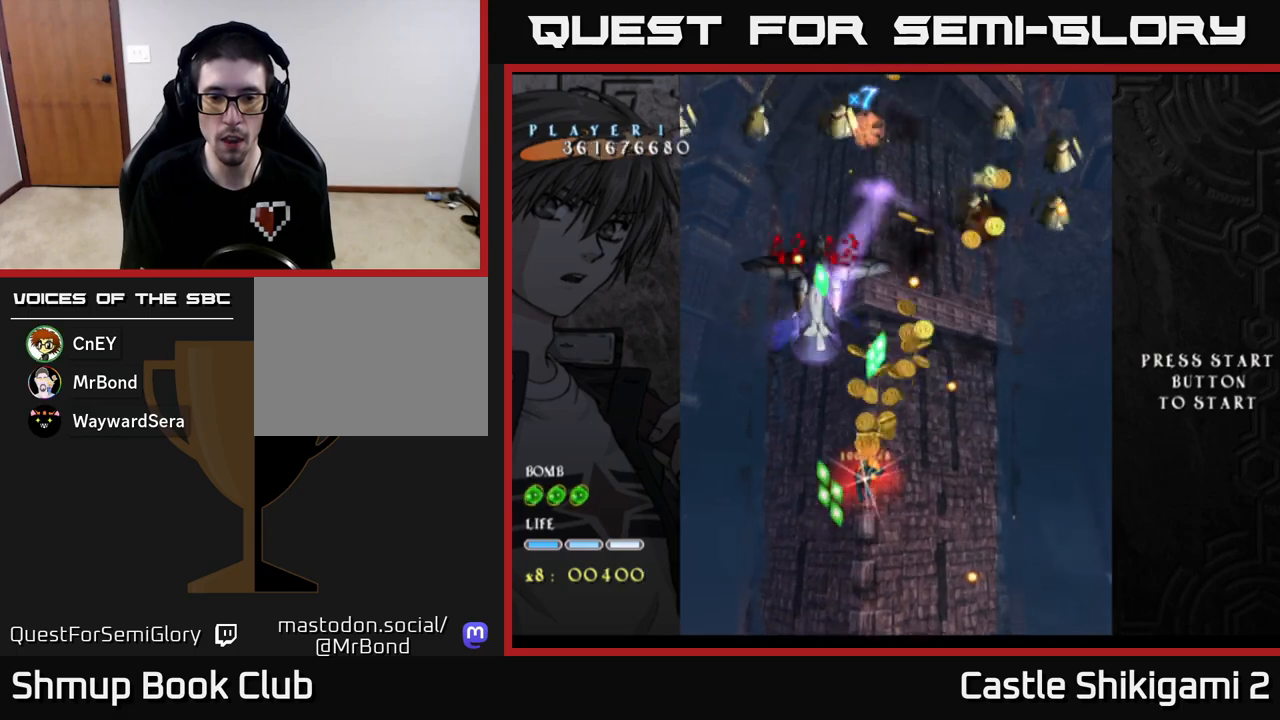
{"buttons": ["X", "DPAD_DOWN"], "left_stick": "center", "events": [[33, "DPAD_DOWN", "down"], [167, "DPAD_DOWN", "up"], [233, "DPAD_DOWN", "down"], [383, "DPAD_DOWN", "up"], [417, "DPAD_DOWN", "down"]]}
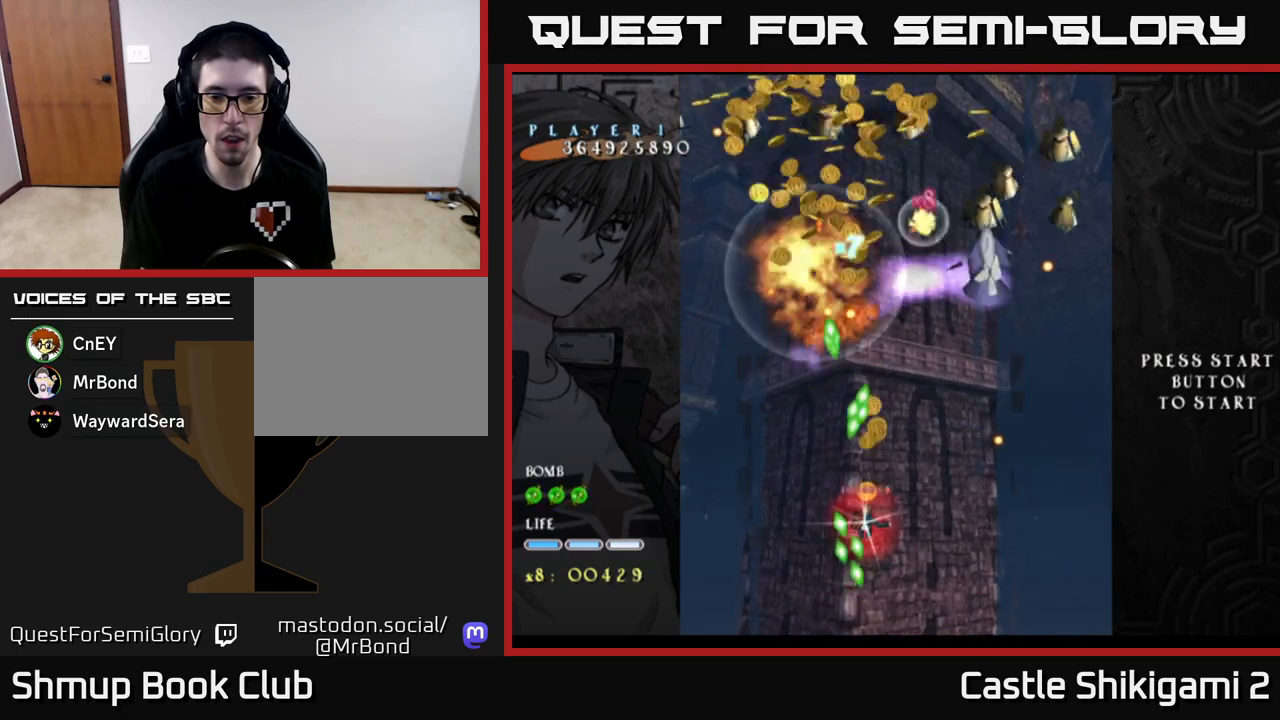
{"buttons": ["X", "DPAD_UP", "DPAD_LEFT"], "left_stick": "center", "events": [[33, "DPAD_DOWN", "up"], [83, "DPAD_DOWN", "down"], [117, "DPAD_RIGHT", "down"], [183, "DPAD_RIGHT", "up"], [200, "DPAD_DOWN", "up"], [383, "DPAD_UP", "down"], [417, "DPAD_LEFT", "down"]]}
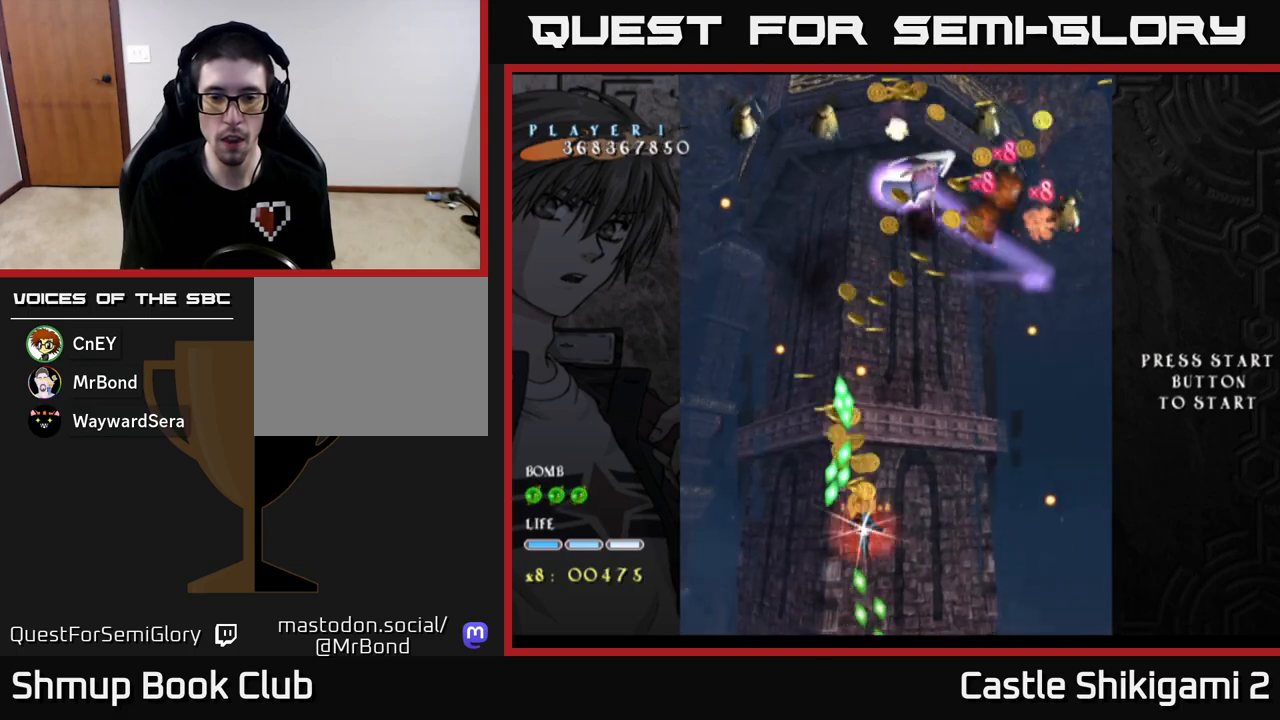
{"buttons": ["X"], "left_stick": "center", "events": [[17, "DPAD_LEFT", "up"], [100, "DPAD_UP", "up"], [250, "DPAD_RIGHT", "down"], [367, "DPAD_RIGHT", "up"]]}
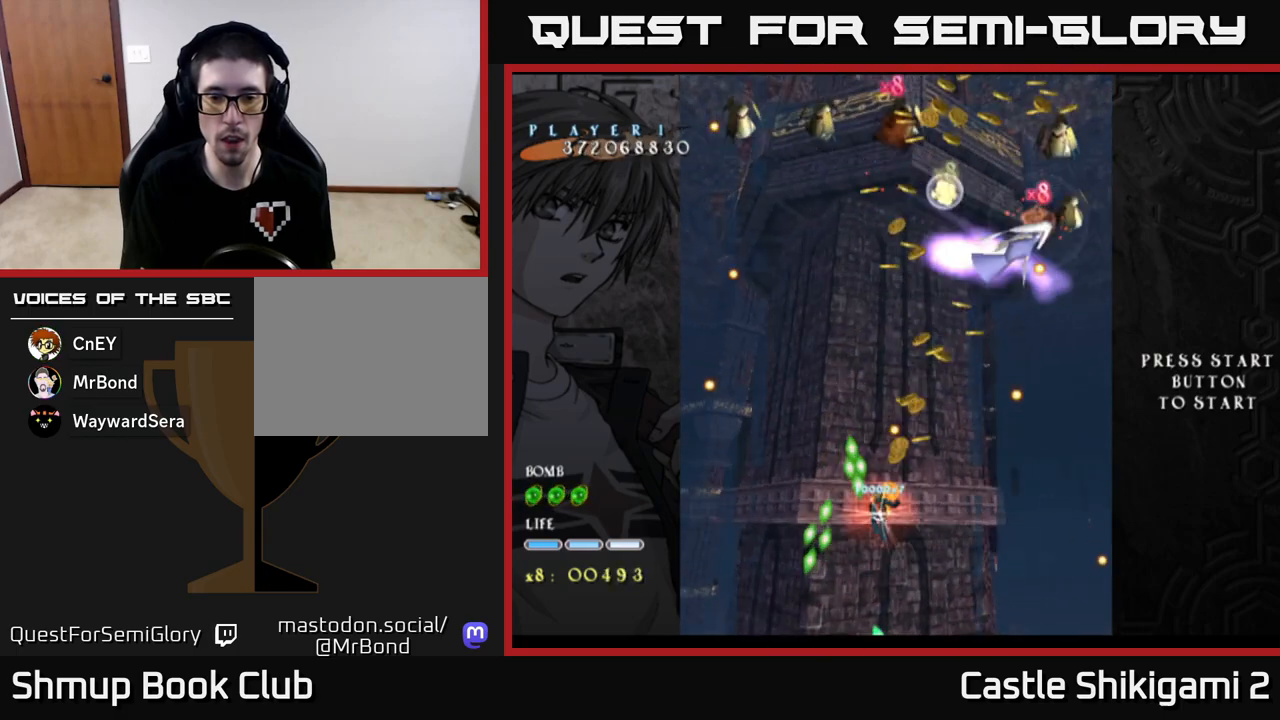
{"buttons": ["X", "DPAD_DOWN"], "left_stick": "center", "events": [[50, "DPAD_RIGHT", "down"], [83, "DPAD_RIGHT", "up"], [350, "DPAD_DOWN", "down"], [367, "DPAD_RIGHT", "down"], [467, "DPAD_RIGHT", "up"]]}